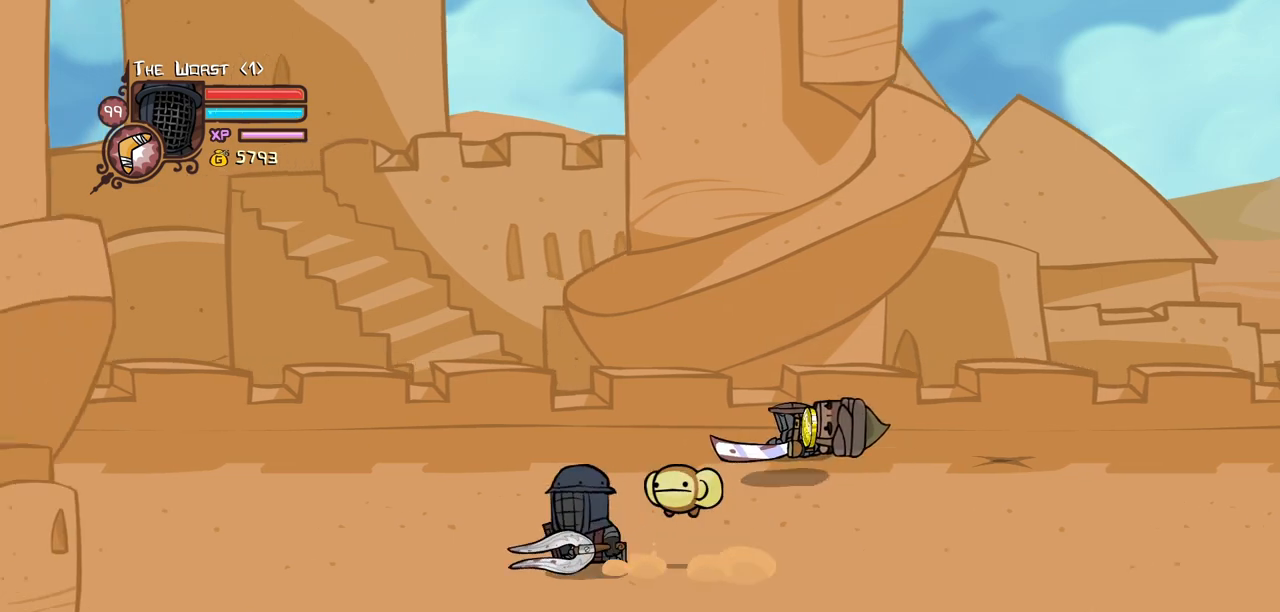
Gameplay with keyboard; each line is a JSON object with the keys held at the frame after it. "events" lists presses ("down") and releases ("up") of "block", "down", "heavy", "item", "iteml", "itemr", "jump", "left", "light", "magic", "right" and "up" between this image and that frame as [ms after this image, input, new state], when the widget could be followed in between. No other keys are recorded. Mouse input is not recorded. Key names are as the overlay labels them; some are game actions (e.g. jump) rather than physical keys.
{"keys": ["right"], "events": [[333, "right", "down"], [383, "left", "up"]]}
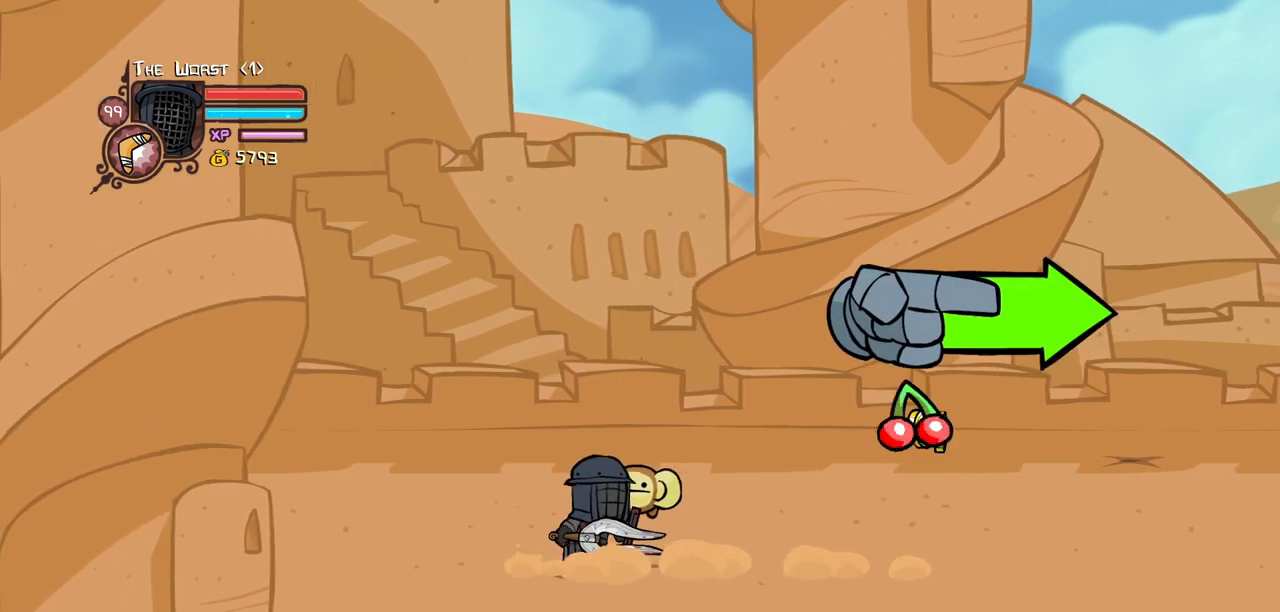
{"keys": ["right"], "events": [[166, "up", "down"], [483, "up", "up"]]}
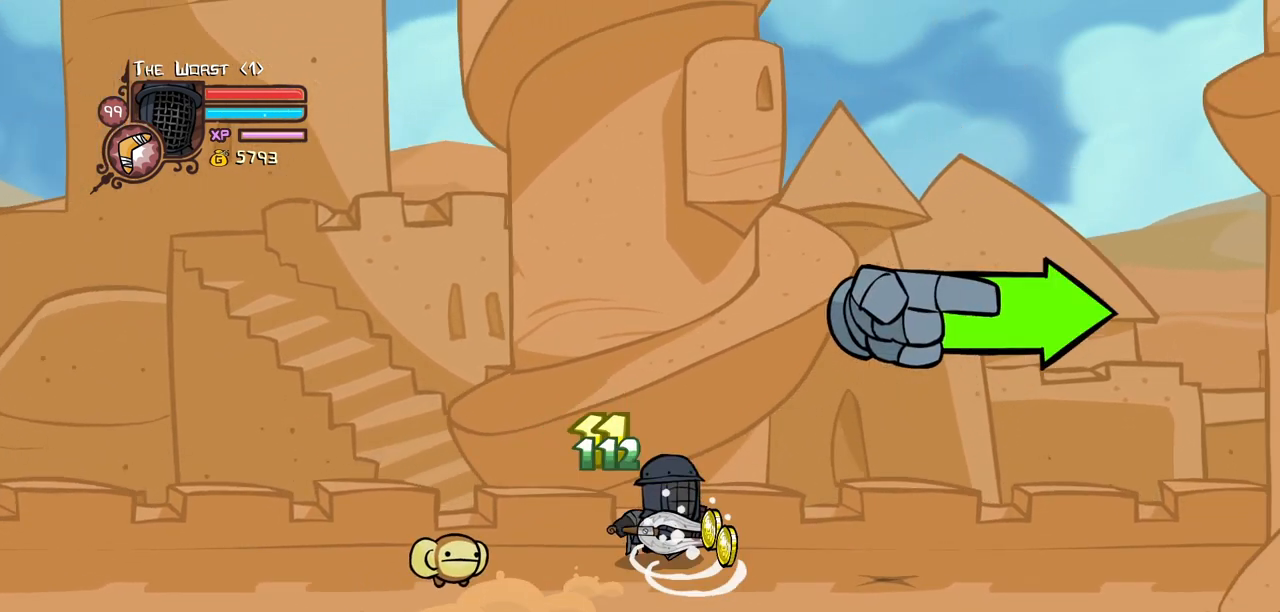
{"keys": ["right"], "events": []}
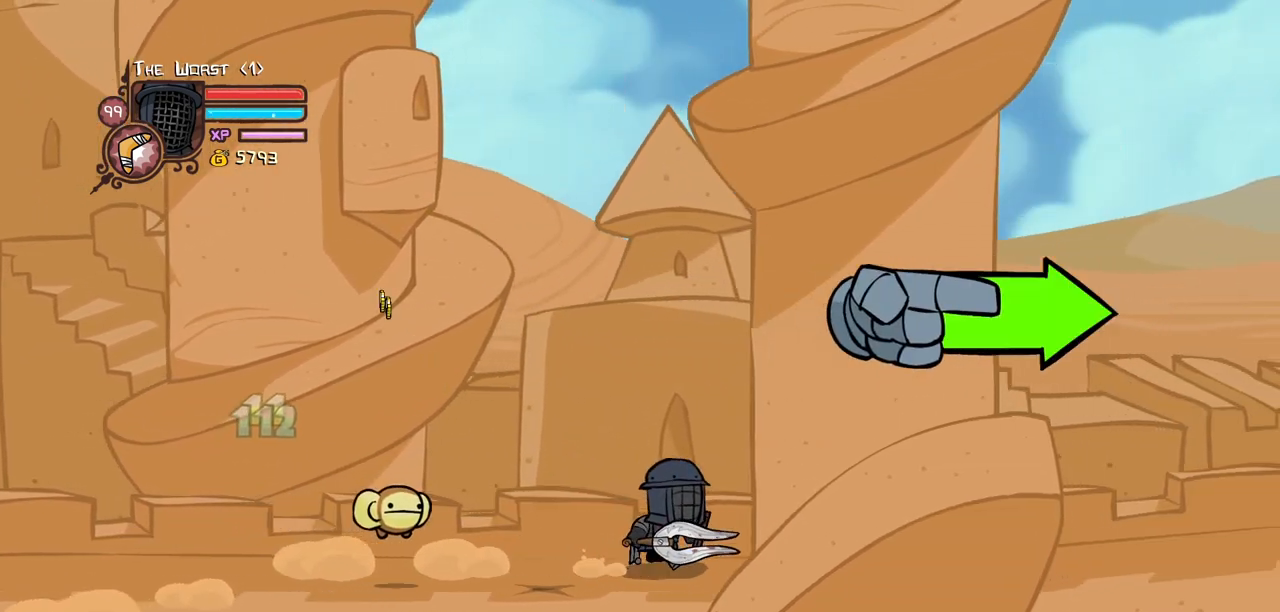
{"keys": ["right"], "events": []}
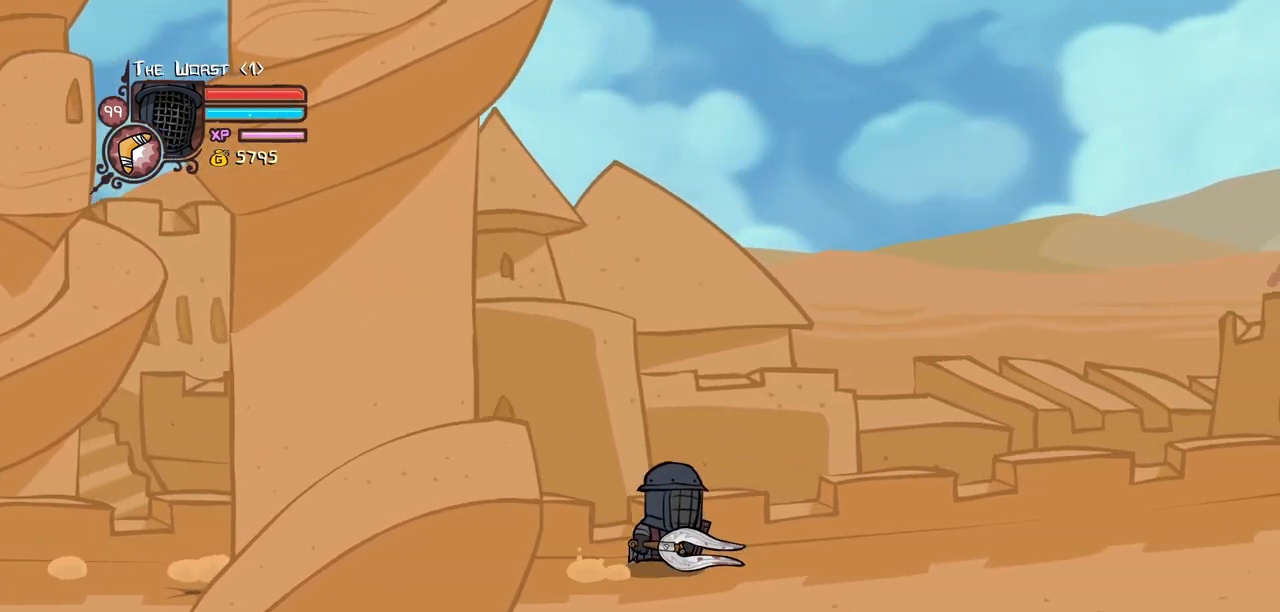
{"keys": ["right"], "events": [[66, "down", "down"], [216, "down", "up"]]}
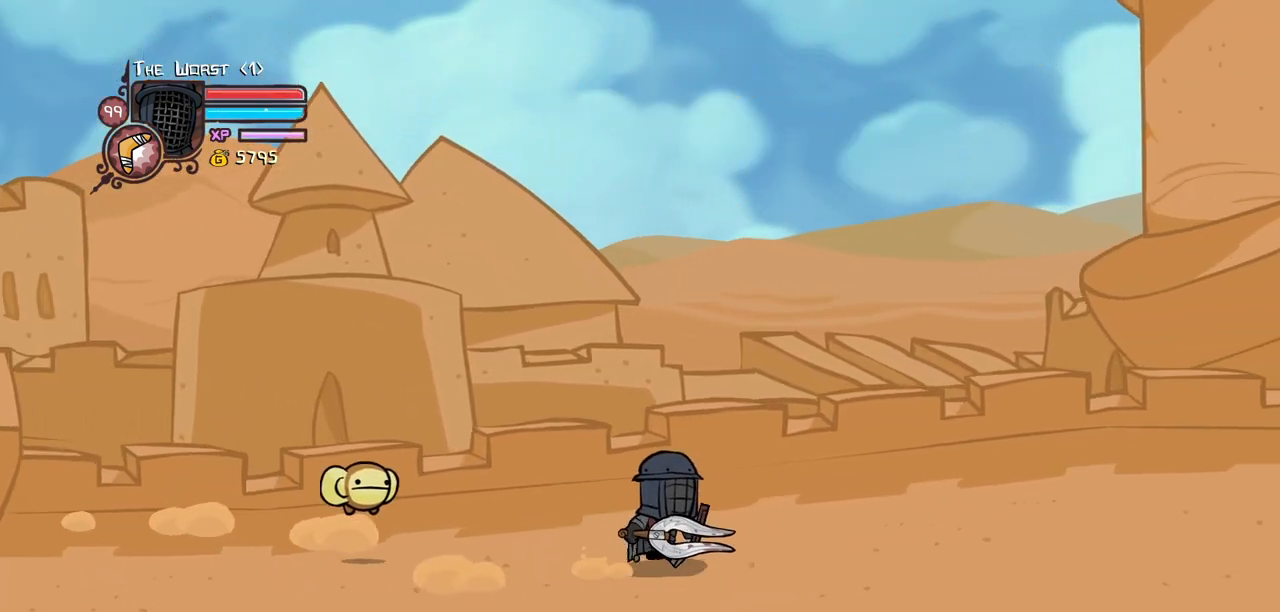
{"keys": ["right"], "events": [[133, "right", "up"], [216, "right", "down"]]}
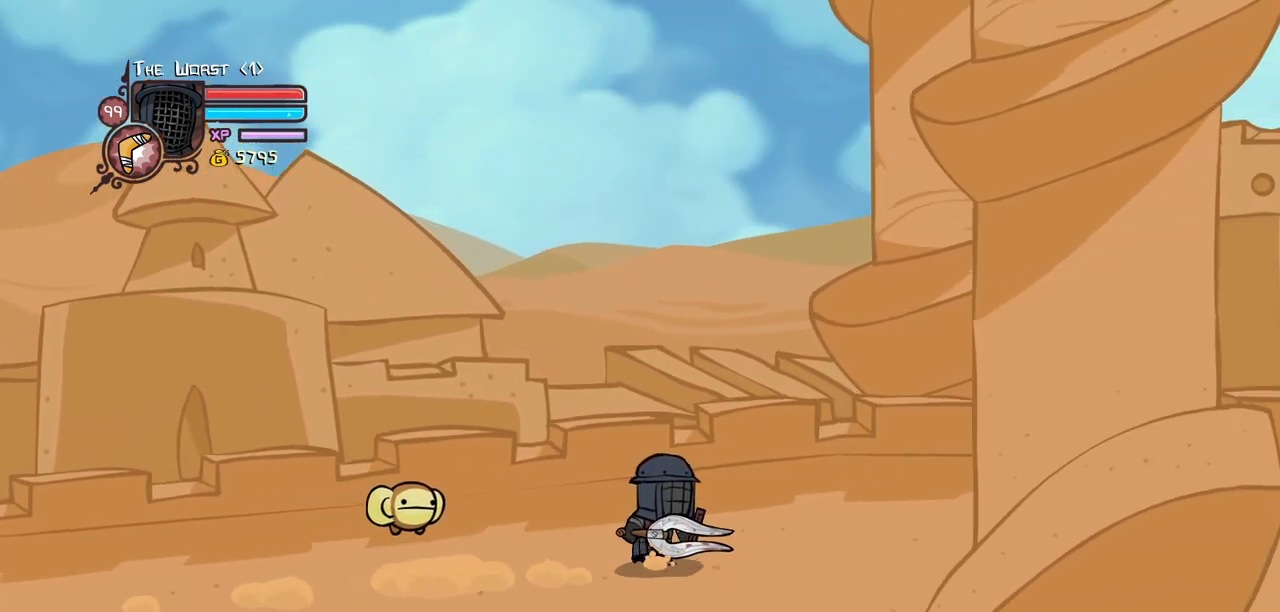
{"keys": [], "events": [[233, "right", "up"]]}
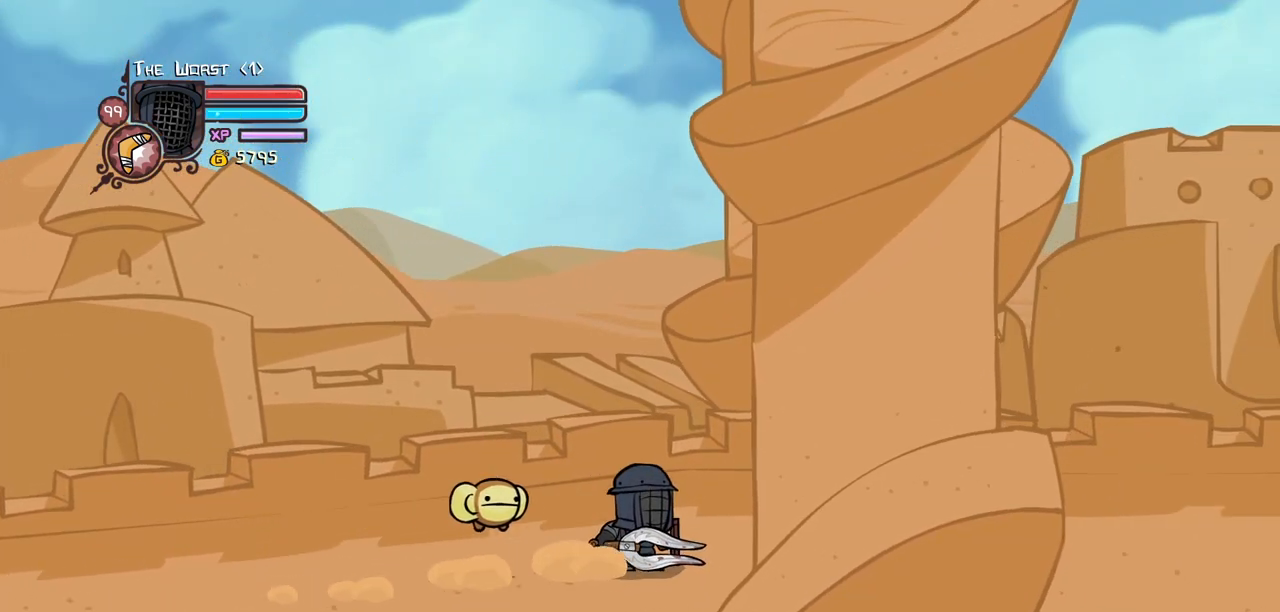
{"keys": ["down", "right"], "events": [[116, "right", "down"], [450, "down", "down"]]}
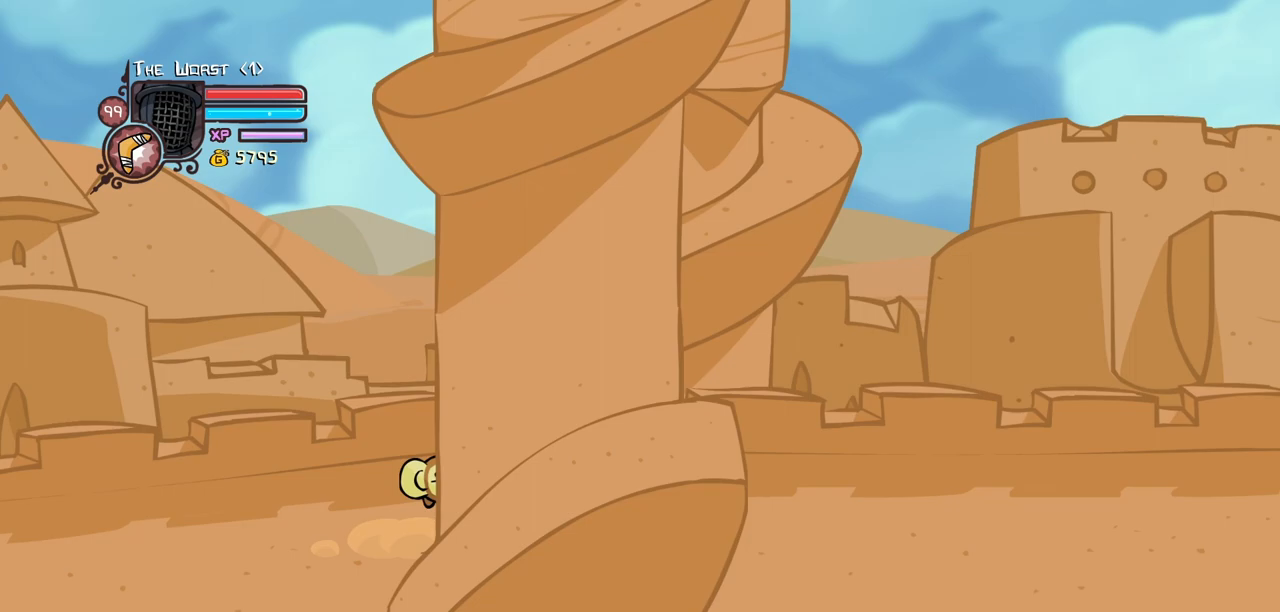
{"keys": ["right"], "events": [[133, "down", "up"]]}
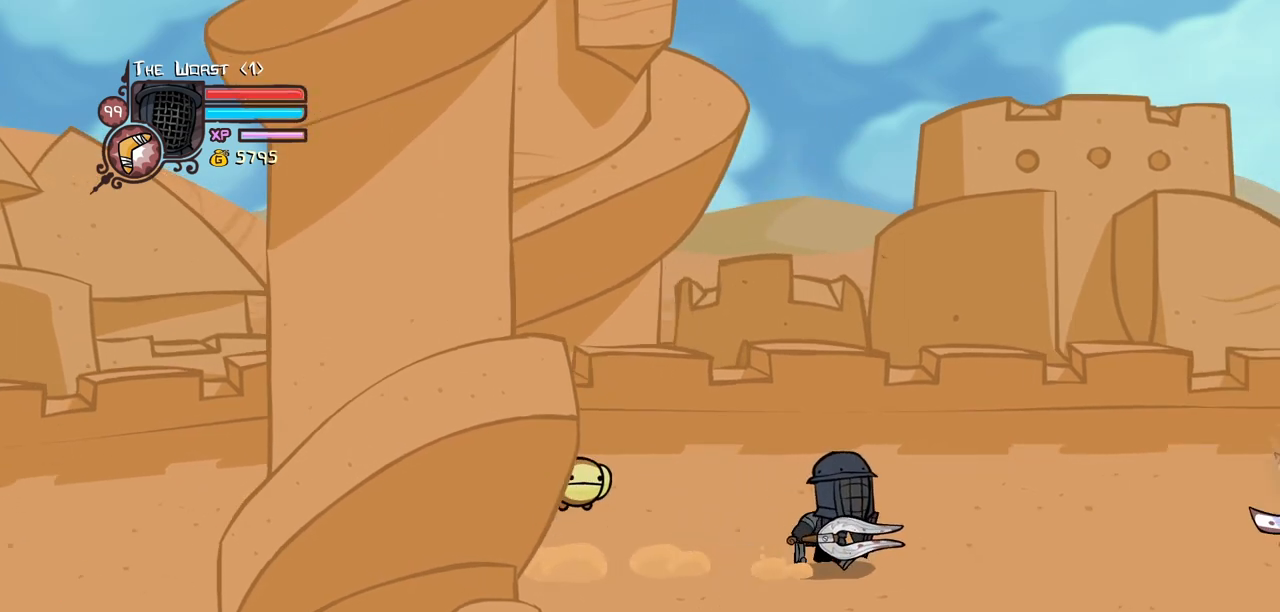
{"keys": [], "events": [[233, "jump", "down"], [333, "light", "down"], [433, "jump", "up"], [466, "light", "up"], [466, "right", "up"]]}
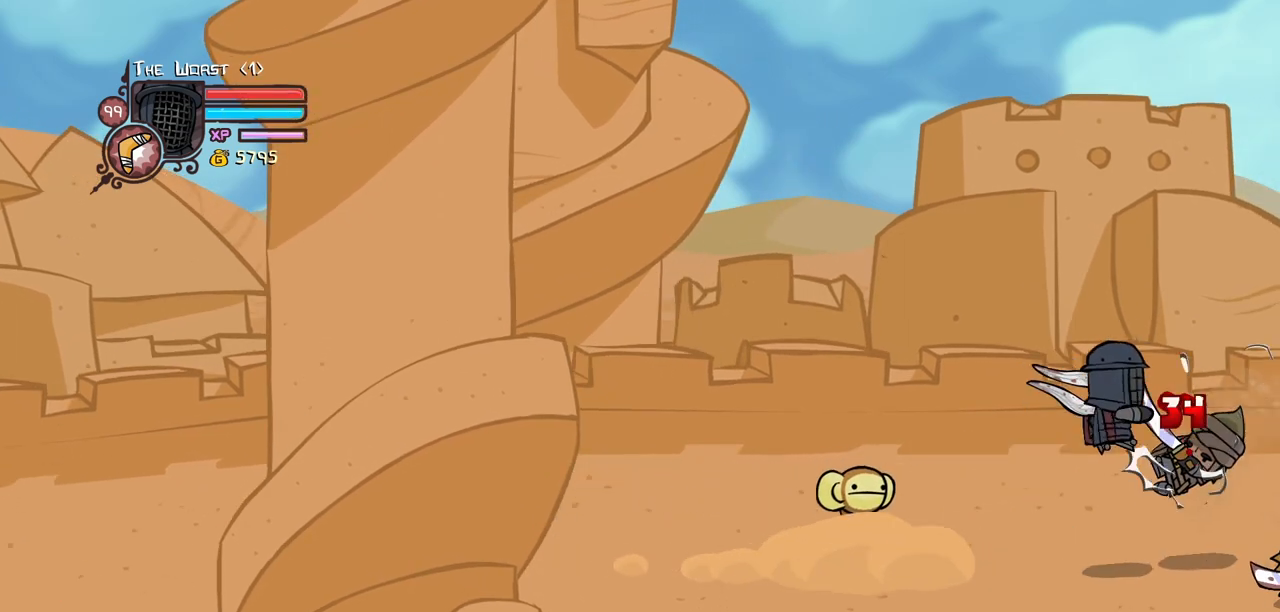
{"keys": [], "events": [[16, "light", "down"], [66, "right", "down"], [166, "heavy", "down"], [216, "light", "up"], [400, "right", "up"], [483, "heavy", "up"]]}
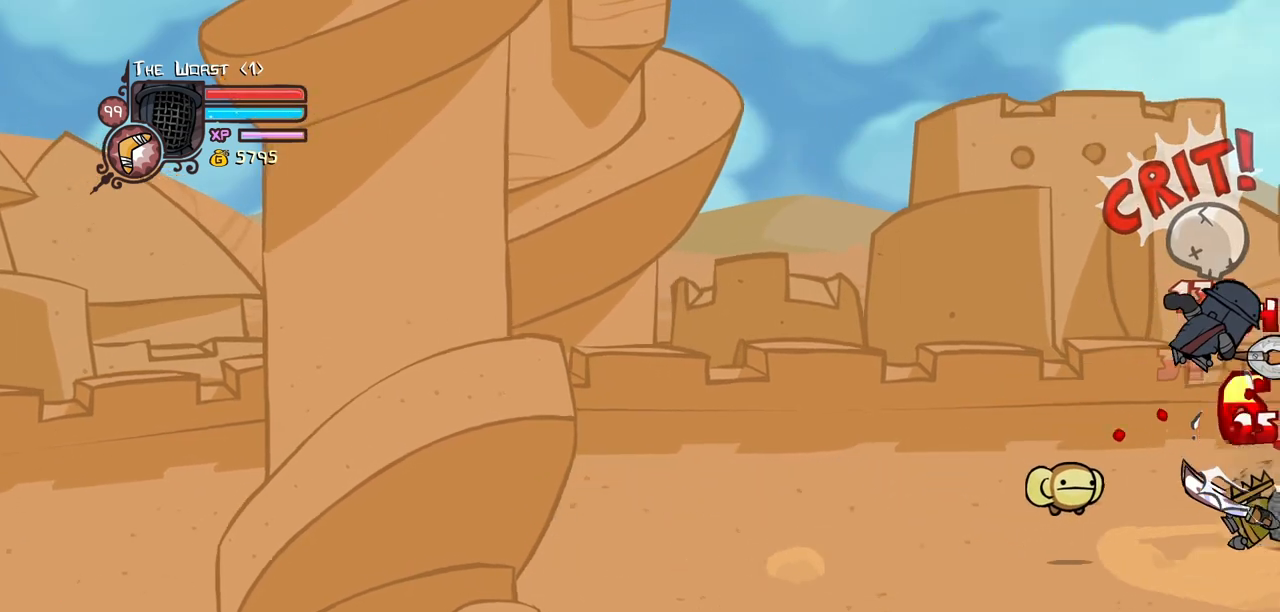
{"keys": ["light"], "events": [[33, "light", "down"], [183, "heavy", "down"], [216, "light", "up"], [416, "light", "down"], [450, "heavy", "up"]]}
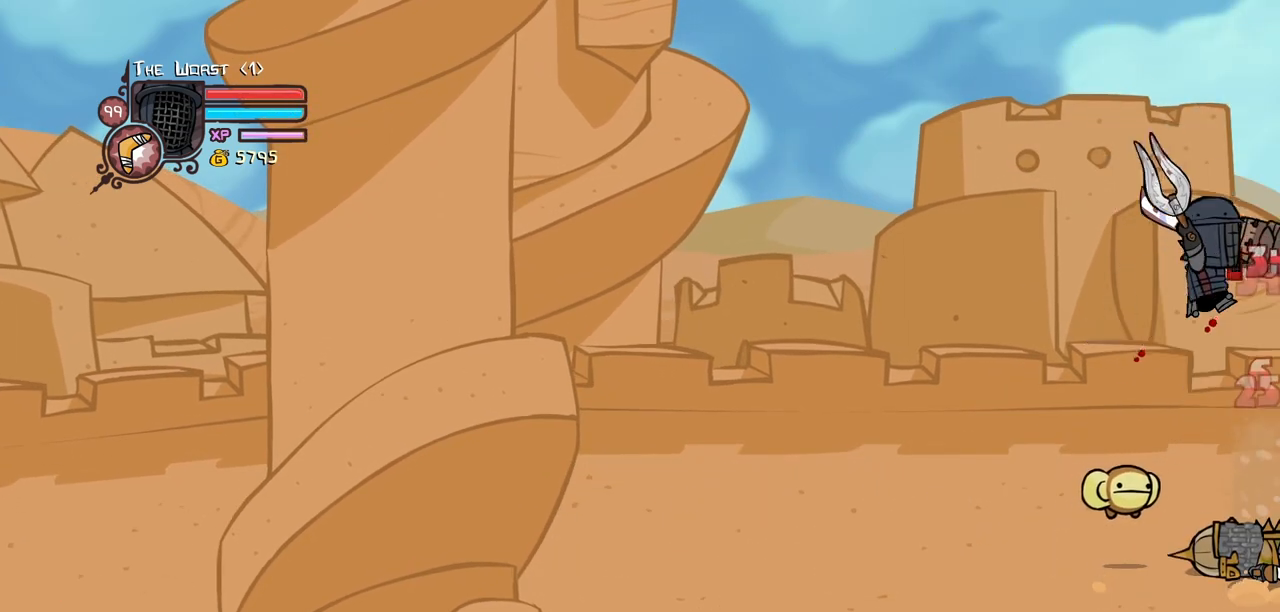
{"keys": ["light"], "events": [[200, "light", "up"], [233, "light", "down"], [433, "light", "up"], [466, "light", "down"]]}
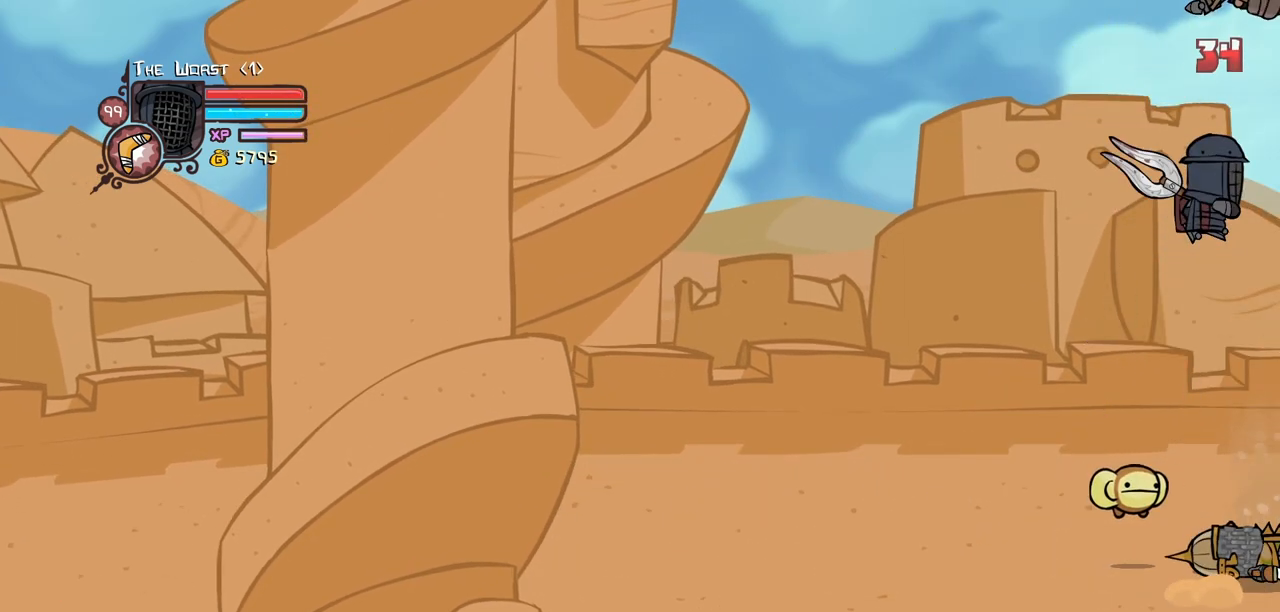
{"keys": ["light"], "events": [[166, "light", "up"], [200, "light", "down"], [400, "light", "up"], [450, "light", "down"]]}
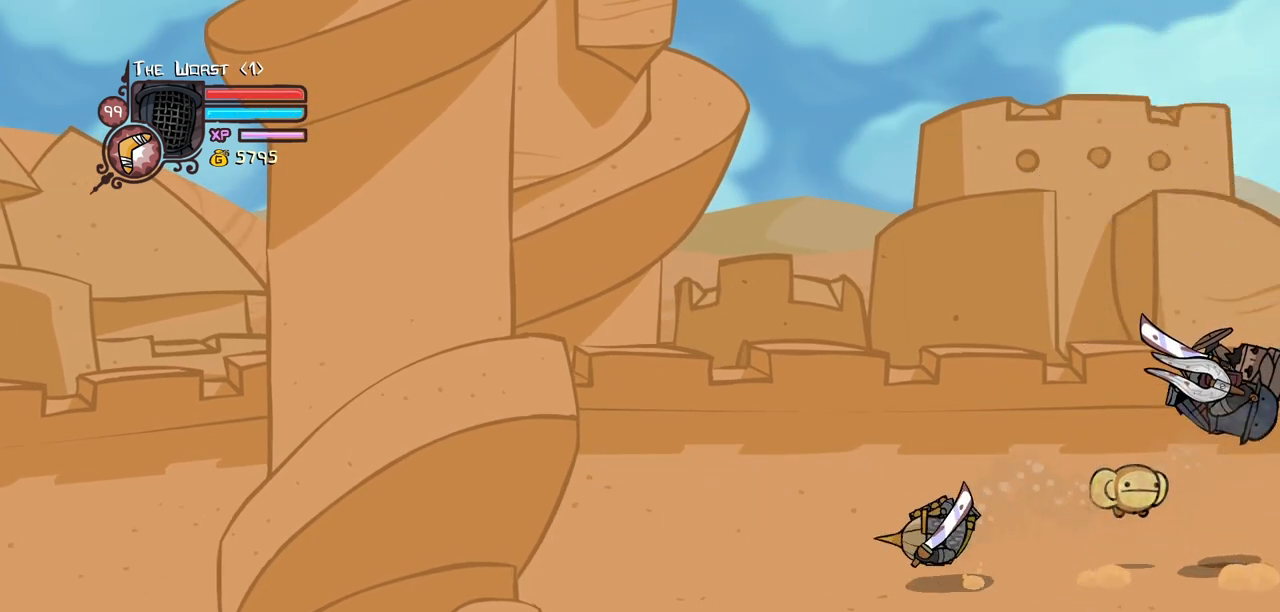
{"keys": ["heavy", "jump", "up"], "events": [[133, "down", "down"], [133, "light", "up"], [366, "down", "up"], [416, "jump", "down"], [466, "heavy", "down"], [466, "up", "down"]]}
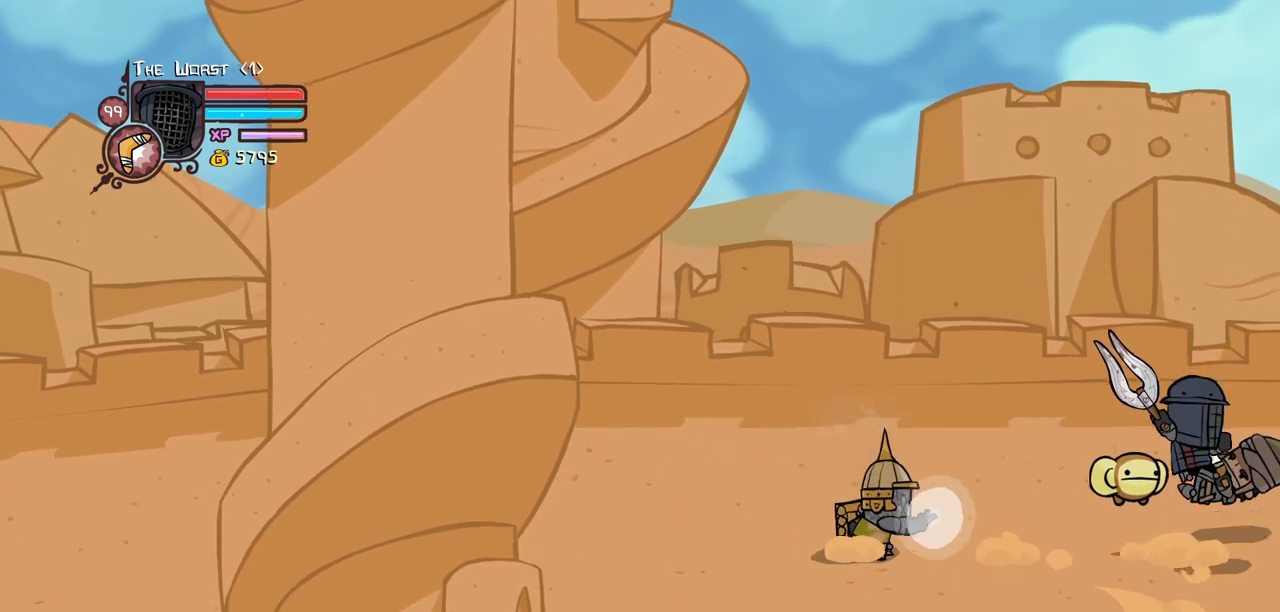
{"keys": ["light"], "events": [[100, "jump", "up"], [100, "up", "up"], [200, "heavy", "up"], [383, "light", "down"]]}
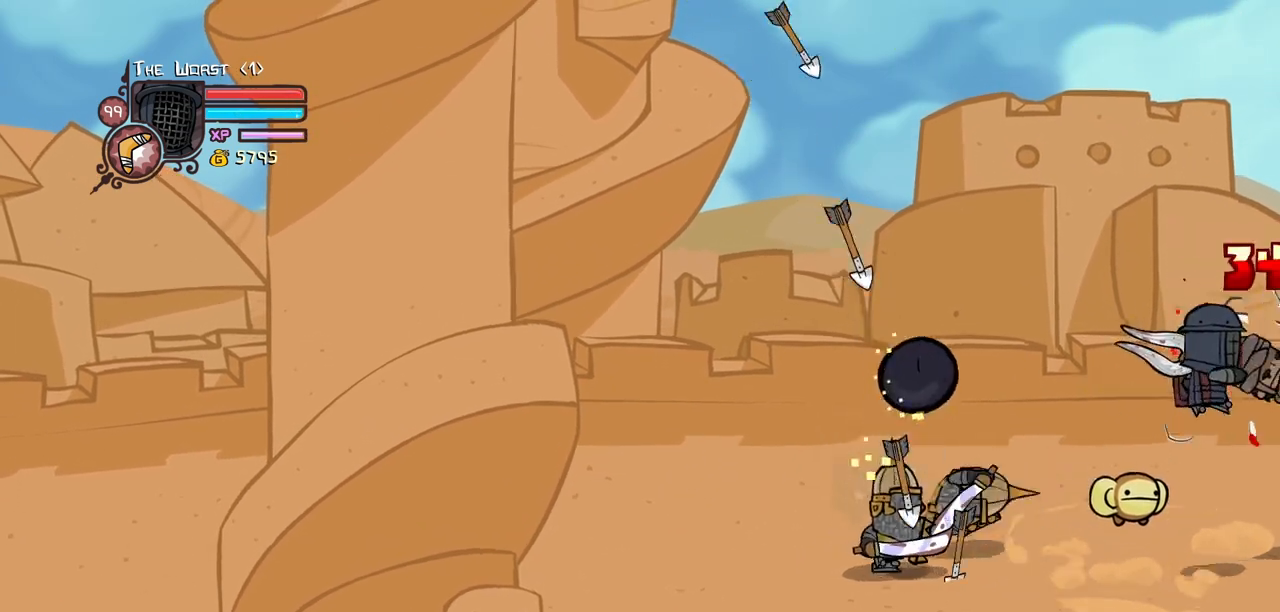
{"keys": ["heavy", "right"], "events": [[16, "light", "up"], [66, "light", "down"], [216, "right", "down"], [250, "heavy", "down"], [250, "light", "up"], [300, "right", "up"], [400, "right", "down"]]}
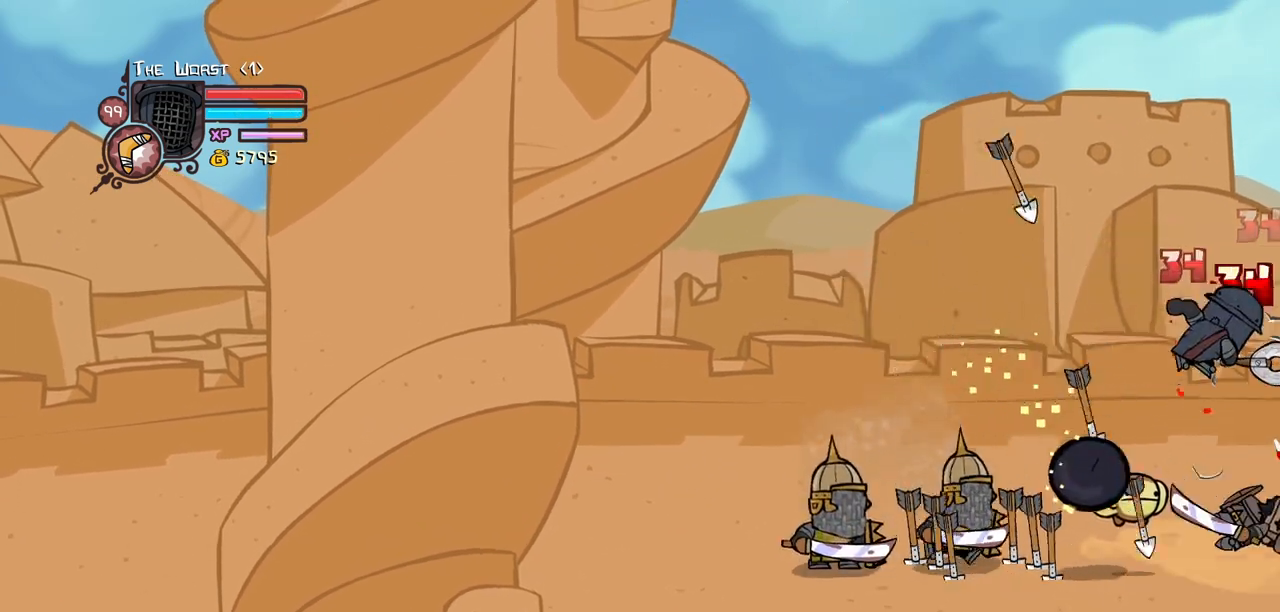
{"keys": ["light", "right"], "events": [[33, "heavy", "up"], [133, "light", "down"], [216, "heavy", "down"], [316, "light", "up"], [500, "heavy", "up"], [500, "light", "down"]]}
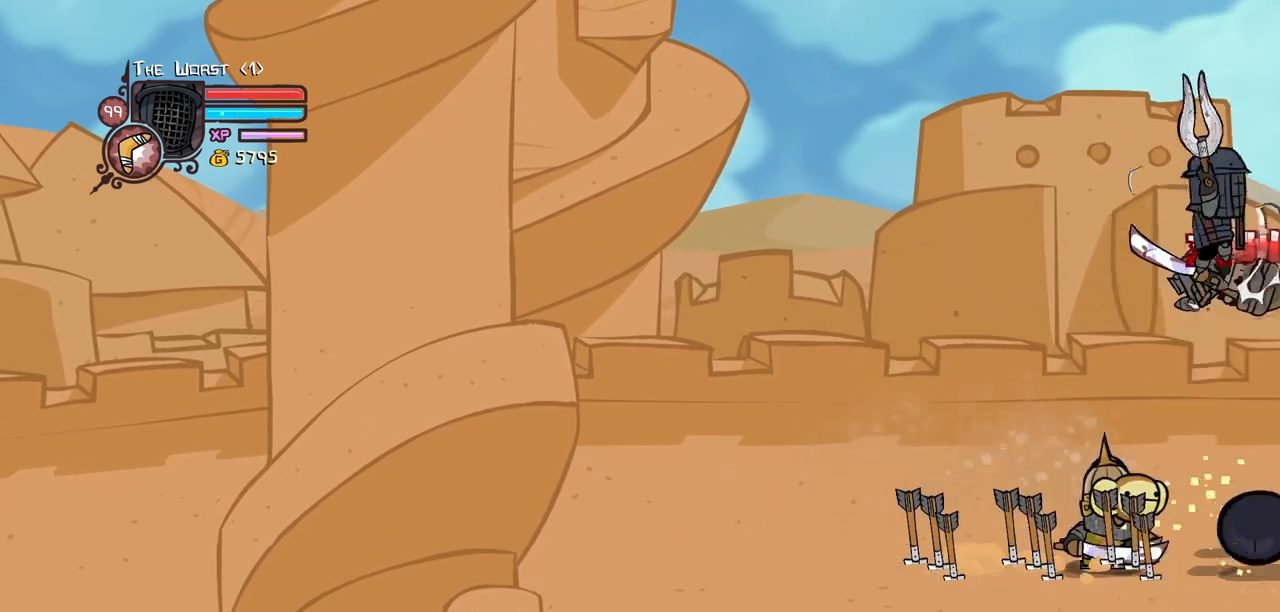
{"keys": ["light"], "events": [[333, "light", "up"], [333, "right", "up"], [383, "light", "down"]]}
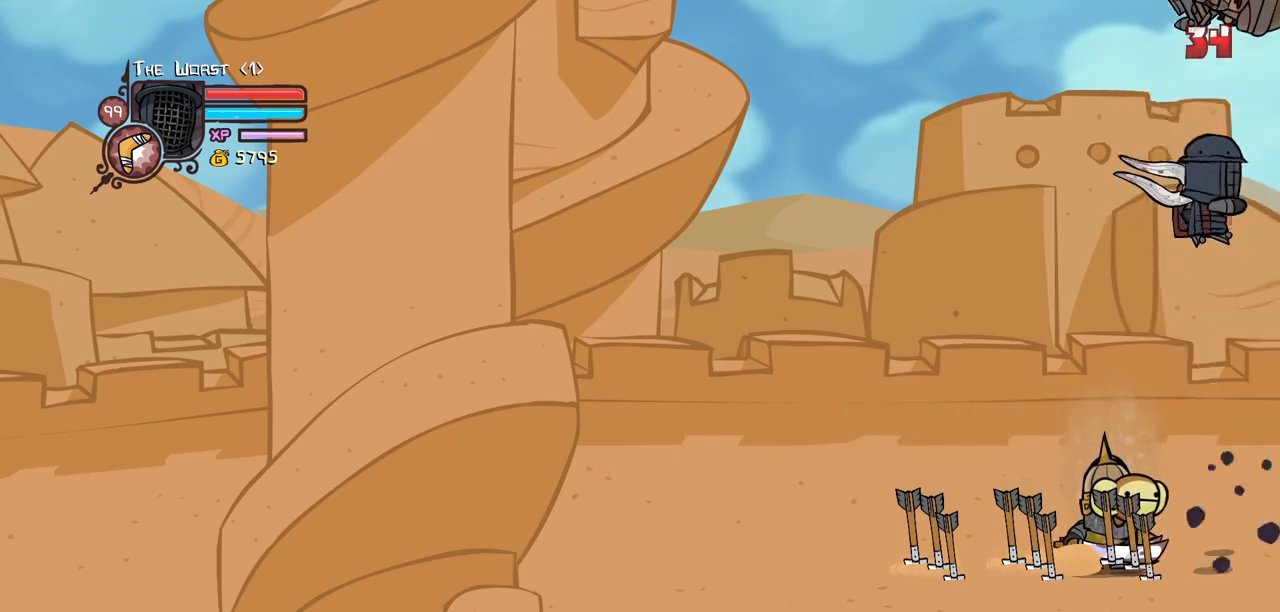
{"keys": ["left", "light"], "events": [[66, "light", "up"], [116, "light", "down"], [300, "light", "up"], [350, "light", "down"], [483, "left", "down"]]}
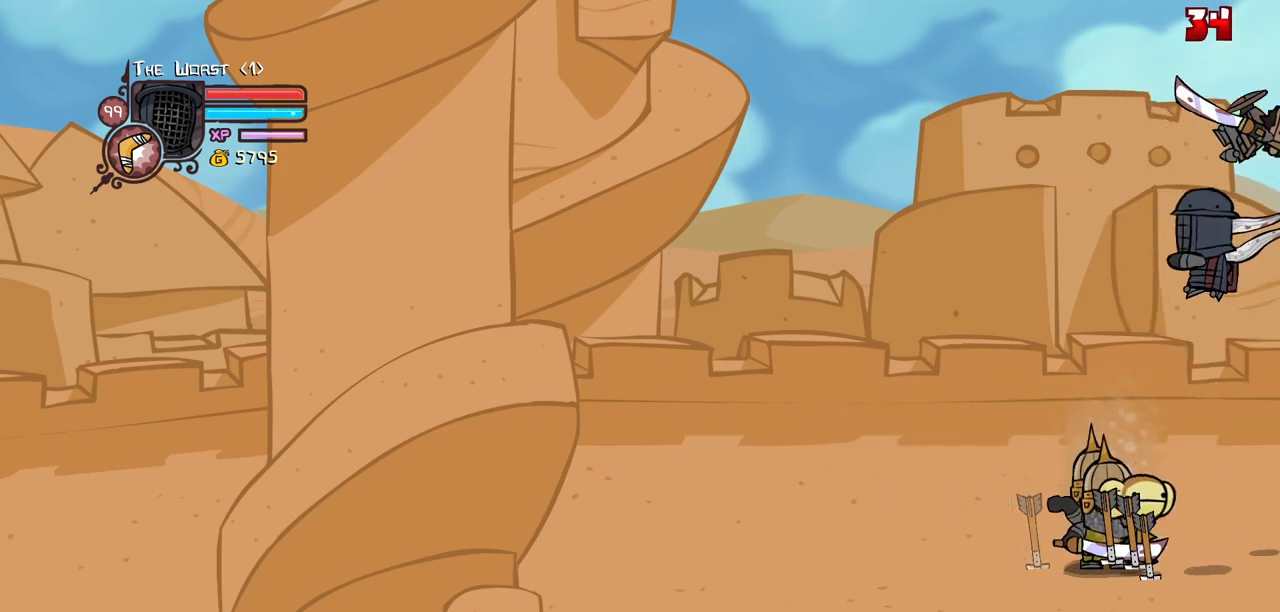
{"keys": ["left", "light"], "events": [[33, "light", "up"], [83, "light", "down"], [133, "left", "up"], [216, "light", "up"], [266, "light", "down"], [316, "left", "down"], [450, "light", "up"], [500, "light", "down"]]}
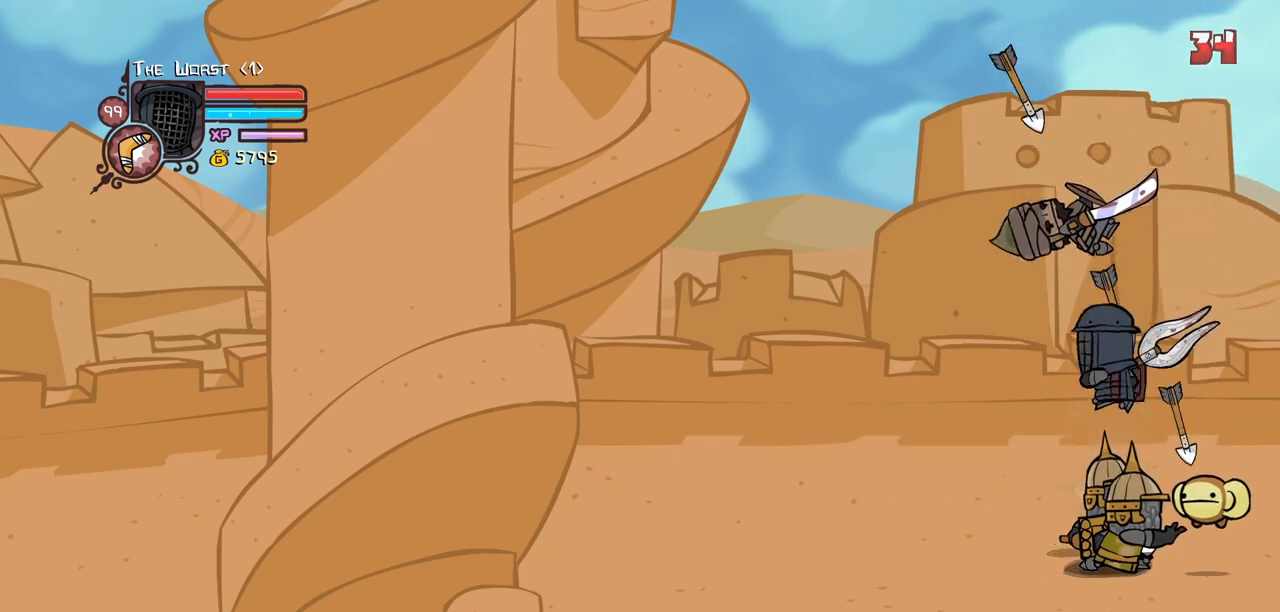
{"keys": ["down", "left"], "events": [[200, "light", "up"], [466, "down", "down"]]}
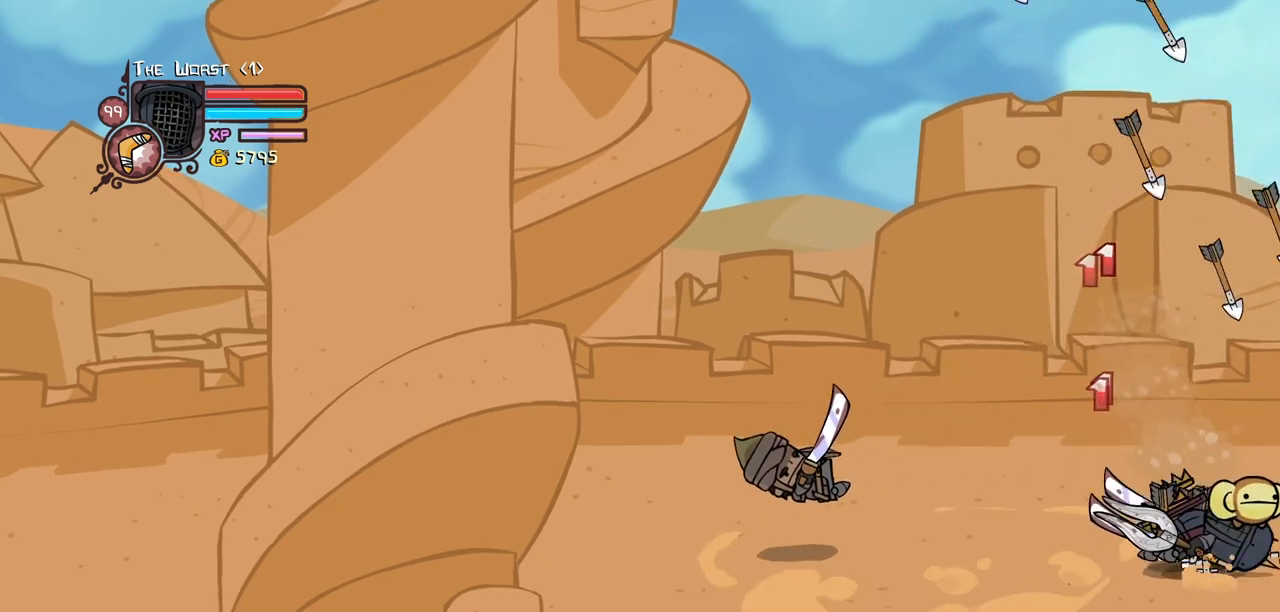
{"keys": ["left"], "events": [[16, "jump", "down"], [216, "jump", "up"], [400, "down", "up"]]}
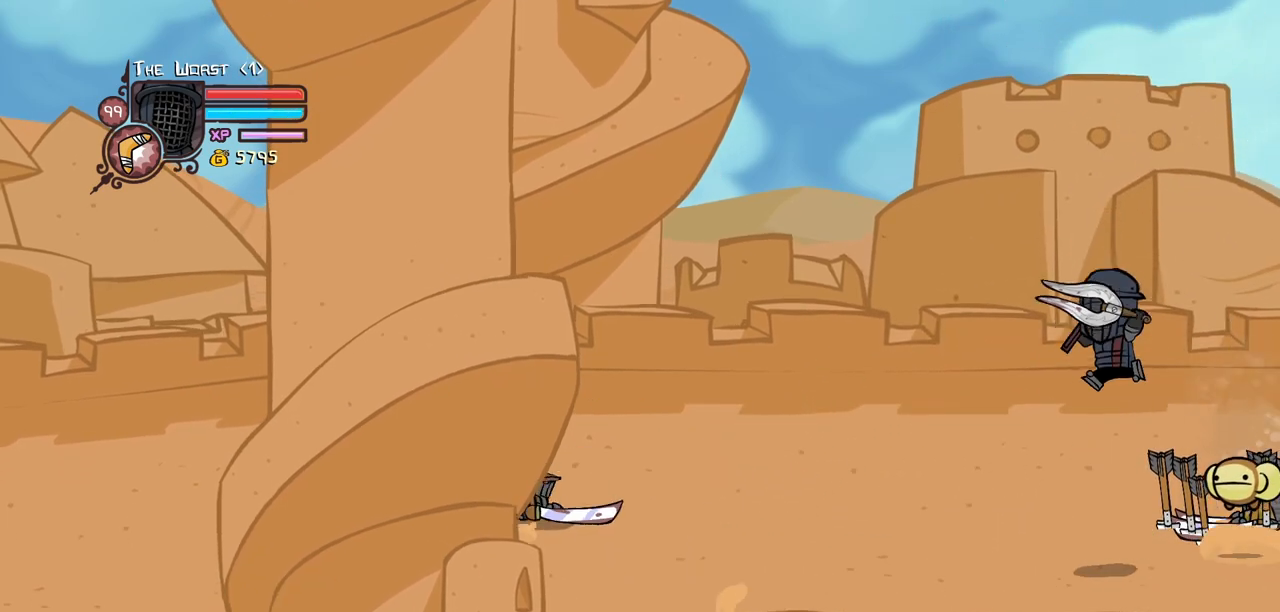
{"keys": ["left"], "events": []}
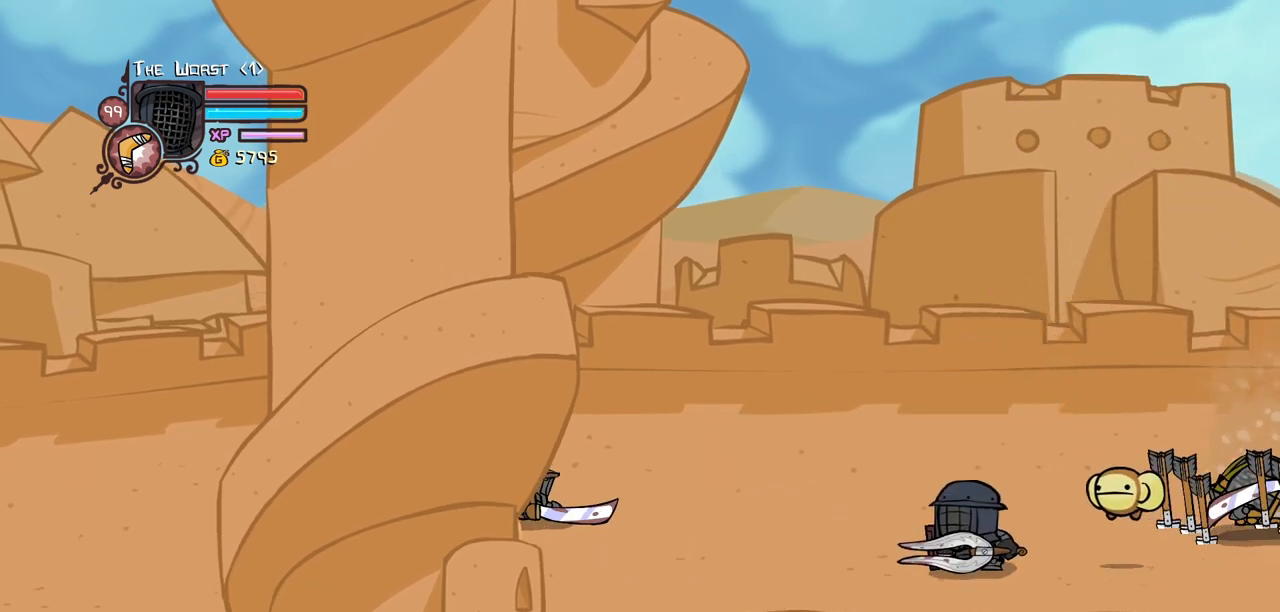
{"keys": ["jump", "left", "light"], "events": [[283, "up", "down"], [333, "jump", "down"], [383, "light", "down"], [383, "up", "up"]]}
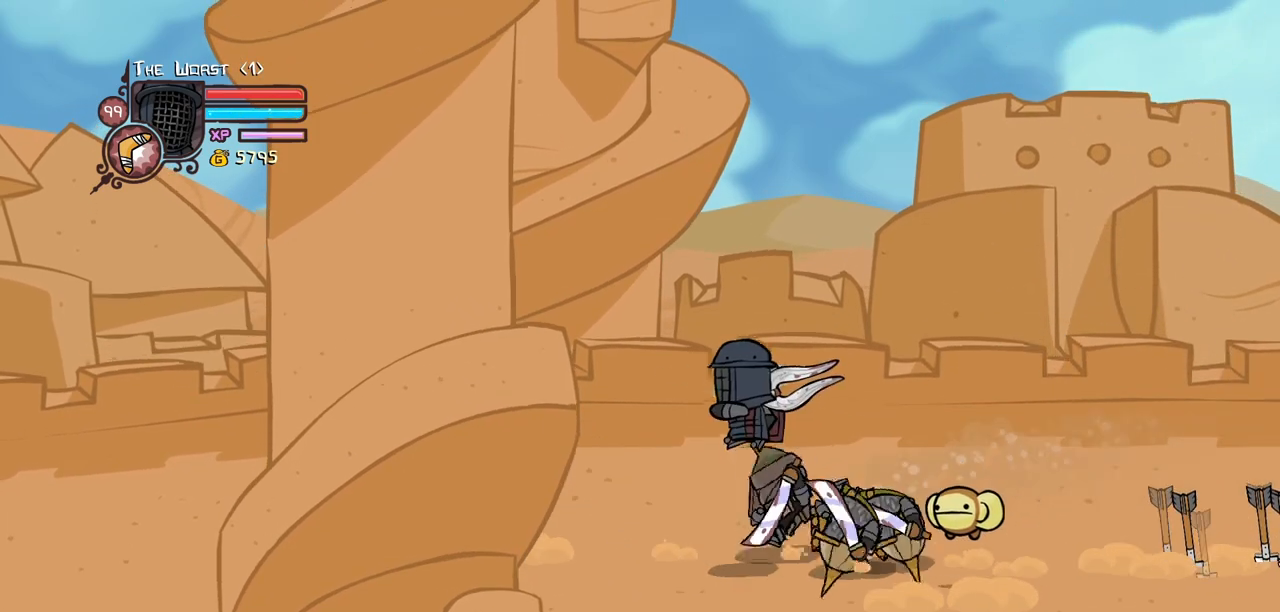
{"keys": ["left"], "events": [[16, "jump", "up"], [16, "light", "up"], [116, "down", "down"], [483, "down", "up"]]}
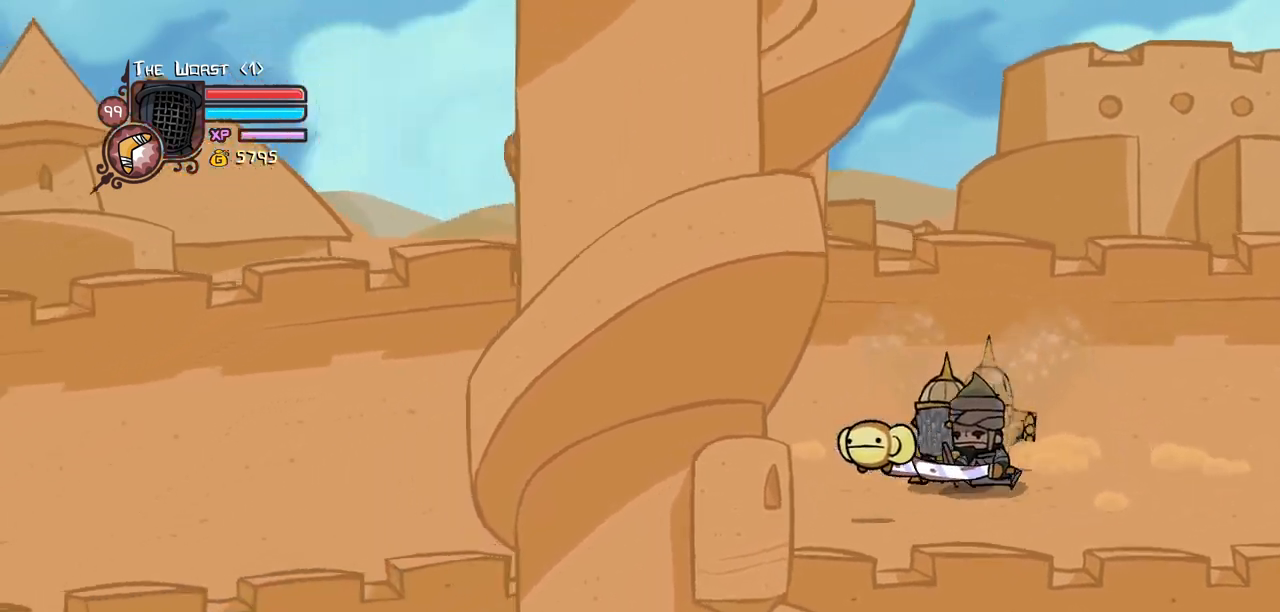
{"keys": ["jump", "light", "right"], "events": [[183, "right", "down"], [216, "left", "up"], [366, "jump", "down"], [416, "up", "down"], [466, "light", "down"], [500, "up", "up"]]}
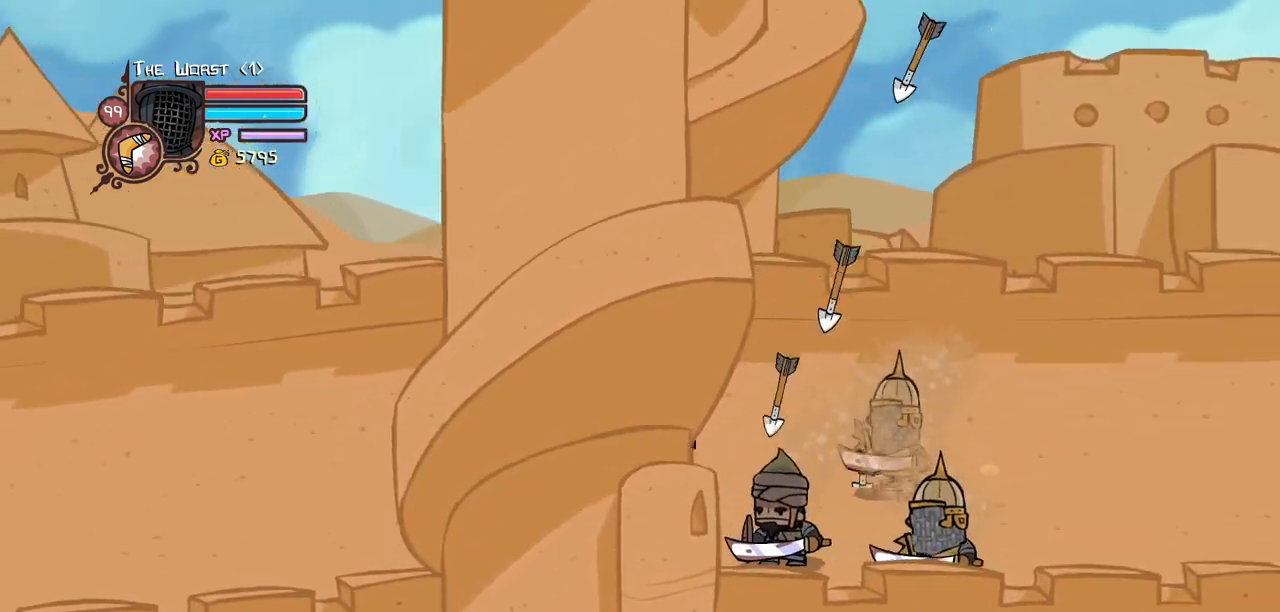
{"keys": ["heavy", "right"], "events": [[50, "right", "up"], [100, "jump", "up"], [100, "light", "up"], [150, "light", "down"], [283, "right", "down"], [333, "heavy", "down"], [383, "light", "up"]]}